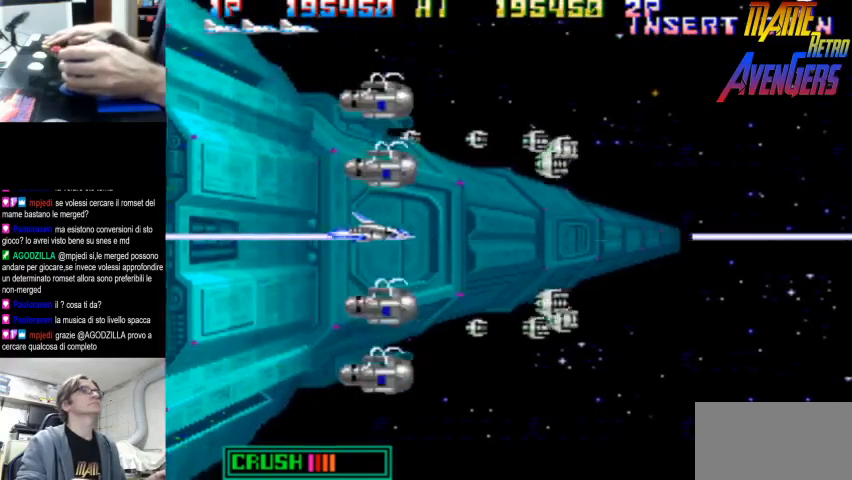
Gameplay with a controller (arcade stick); each line is a JSON object with the inputs held at the frame after it. "button_events" lists button changes between this image and that frame as [ms after this image, input, new state], when the widget could be followed in between (sticks are given only as held states). Not read: DPAD_RIGHT L3 R3.
{"buttons": [], "left_stick": "left", "button_events": [[267, "TRIANGLE", "down"], [500, "TRIANGLE", "up"]]}
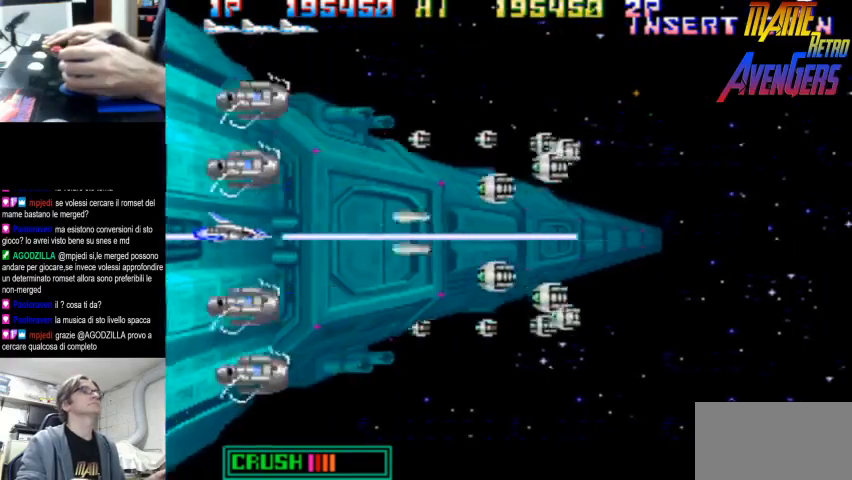
{"buttons": ["TRIANGLE"], "left_stick": "center", "button_events": [[67, "TRIANGLE", "down"], [100, "TRIANGLE", "up"], [300, "TRIANGLE", "down"]]}
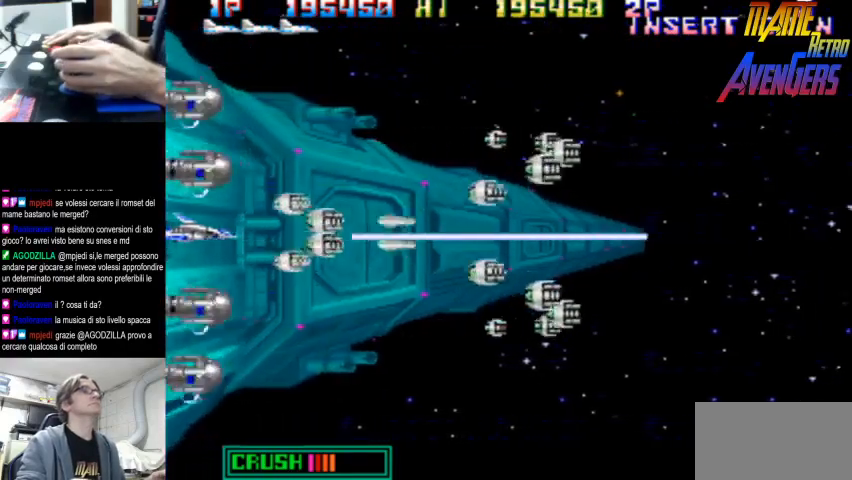
{"buttons": ["TRIANGLE"], "left_stick": "center"}
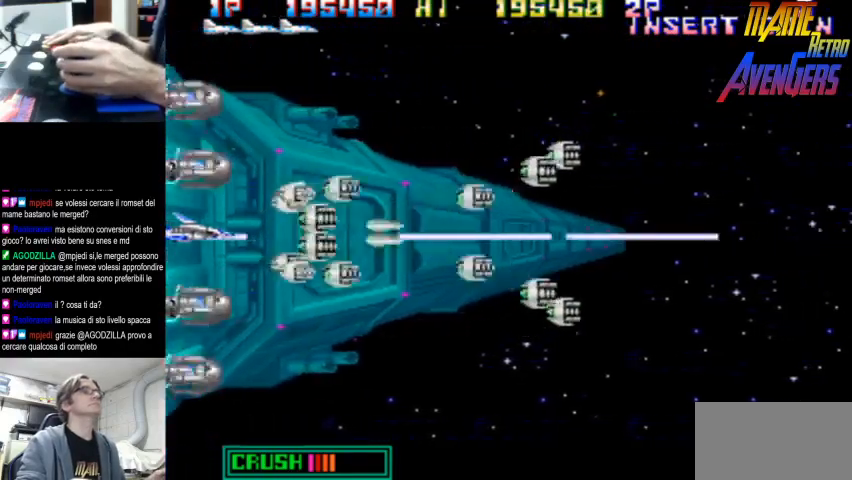
{"buttons": [], "left_stick": "center", "button_events": [[233, "TRIANGLE", "up"], [300, "CIRCLE", "down"], [433, "CIRCLE", "up"]]}
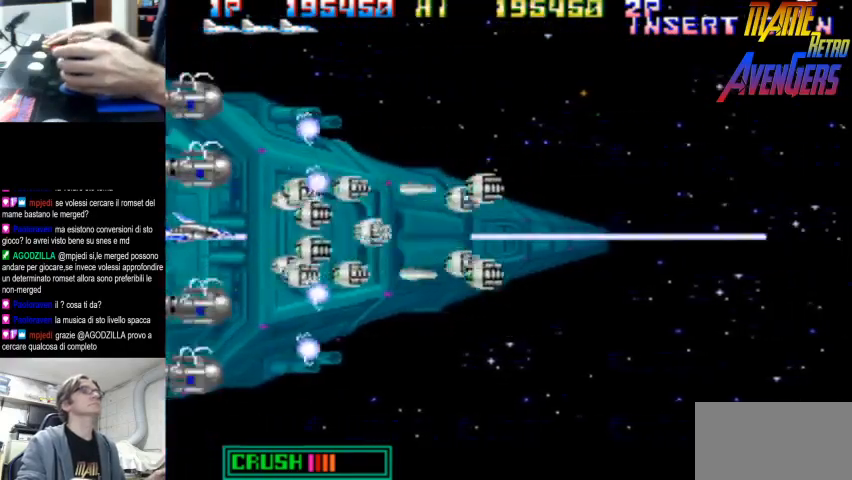
{"buttons": [], "left_stick": "center", "button_events": [[67, "TRIANGLE", "down"], [300, "TRIANGLE", "up"], [333, "TRIANGLE", "down"], [367, "TRIANGLE", "up"]]}
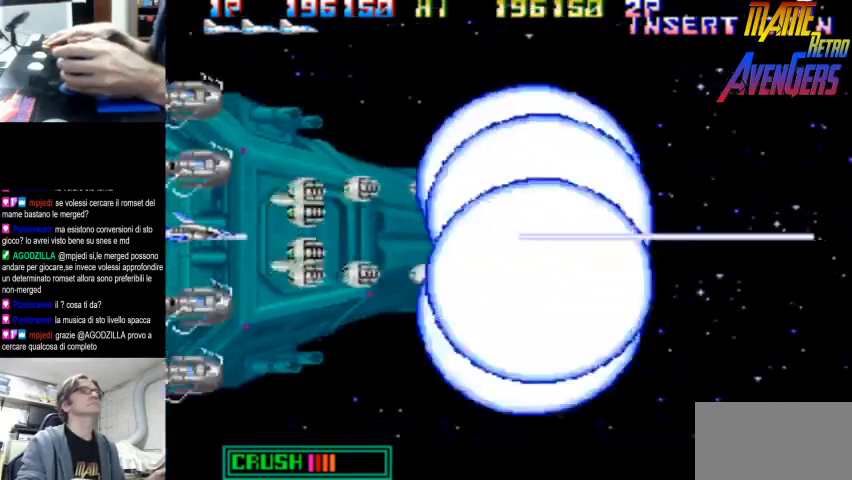
{"buttons": ["CIRCLE"], "left_stick": "center"}
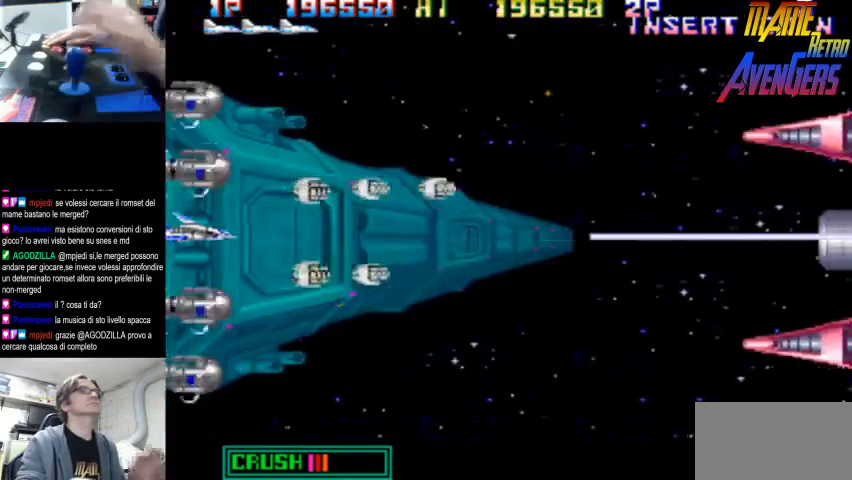
{"buttons": [], "left_stick": "center", "button_events": [[133, "CIRCLE", "up"], [200, "TRIANGLE", "down"], [467, "TRIANGLE", "up"]]}
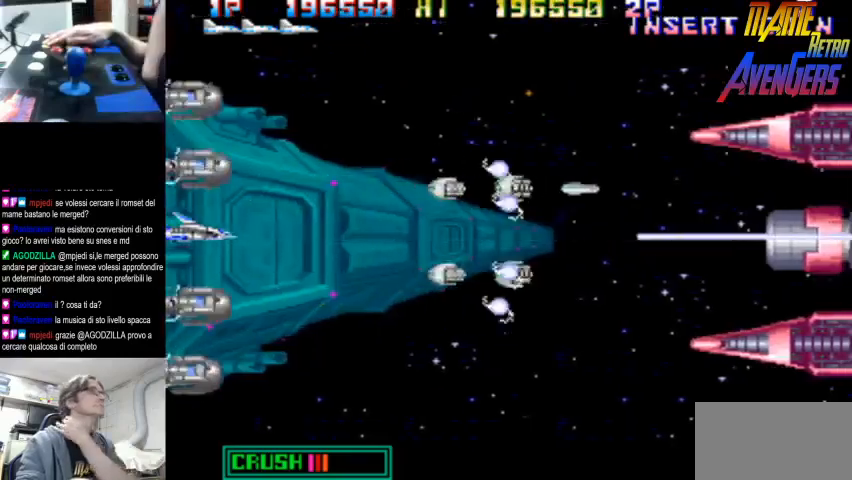
{"buttons": ["CIRCLE", "TRIANGLE"], "left_stick": "center", "button_events": [[233, "TRIANGLE", "down"], [500, "CIRCLE", "down"]]}